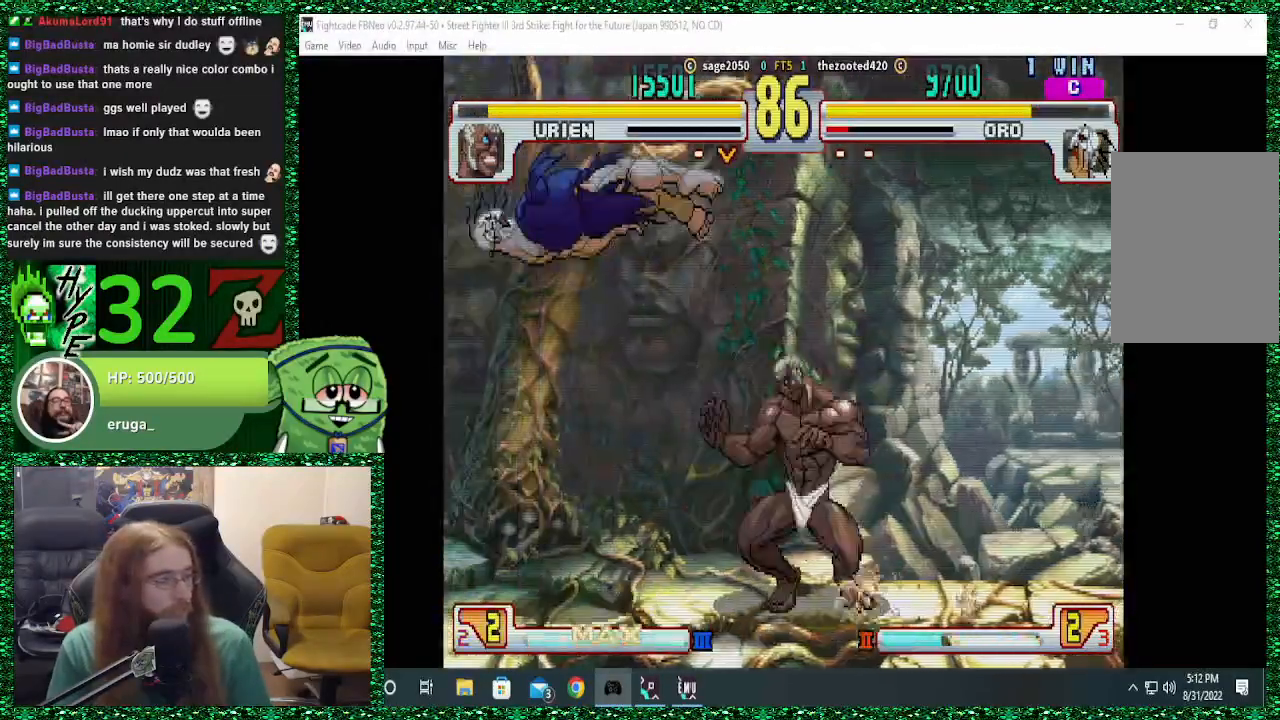
Gameplay with a controller (arcade stick); each line is a JSON object with the inputs held at the frame after it (dt_ms = milliseconds from this image to that frame). "events" lists button and stick changes between this image and that frame as [ms after this image, input, new state], when the widget could be followed in between. Not read: L3 R3.
{"dt_ms": 500, "buttons": [], "left_stick": "down-left", "events": []}
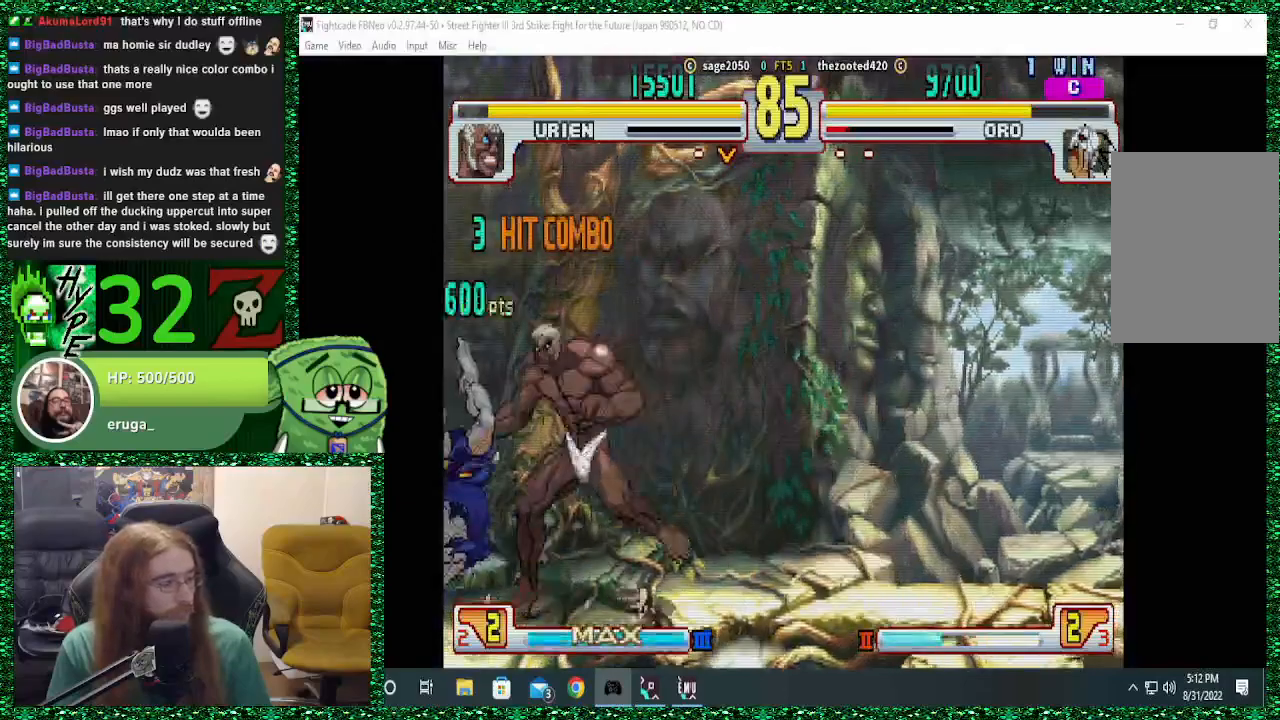
{"dt_ms": 500, "buttons": [], "left_stick": "down-left", "events": []}
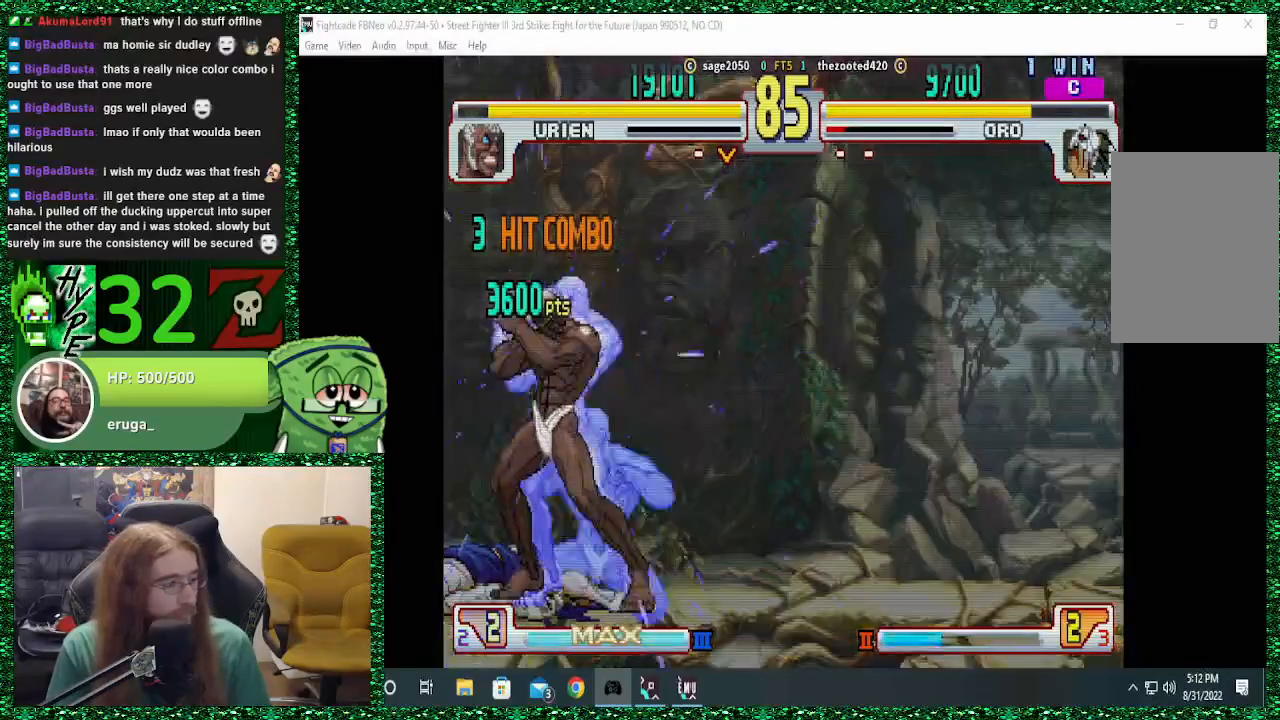
{"dt_ms": 500, "buttons": [], "left_stick": "down-left", "events": []}
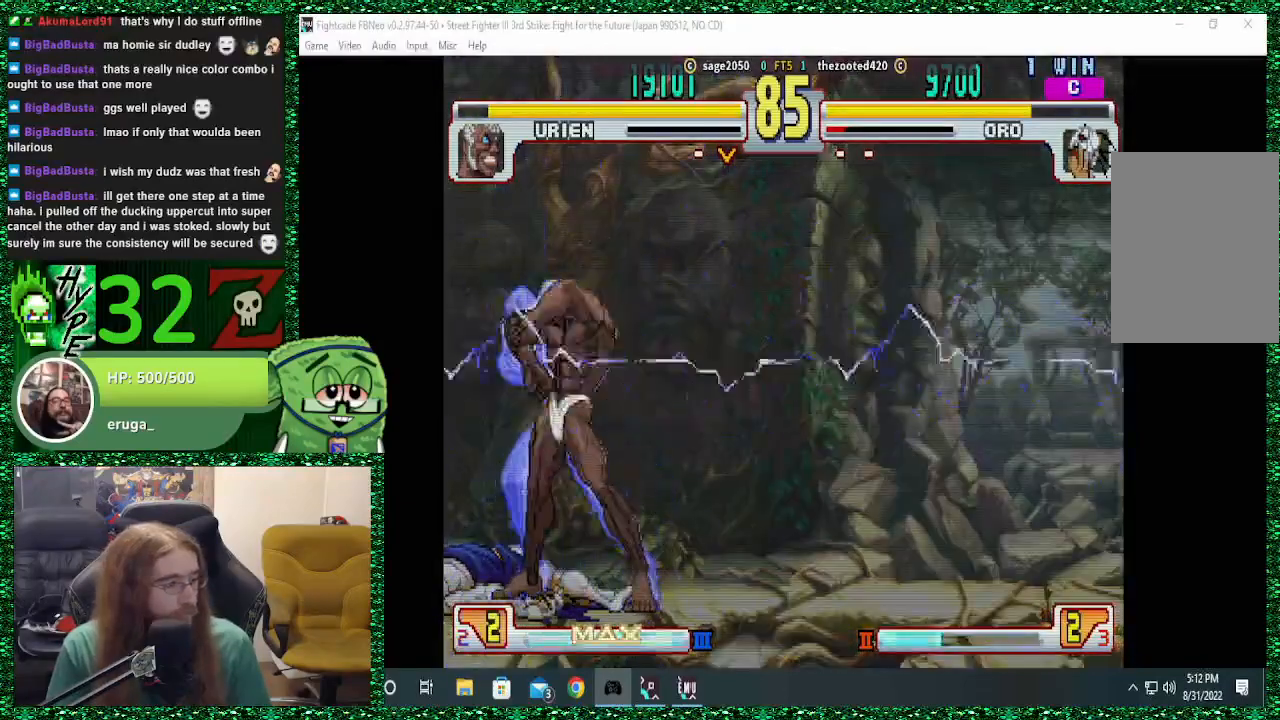
{"dt_ms": 500, "buttons": [], "left_stick": "down-left", "events": []}
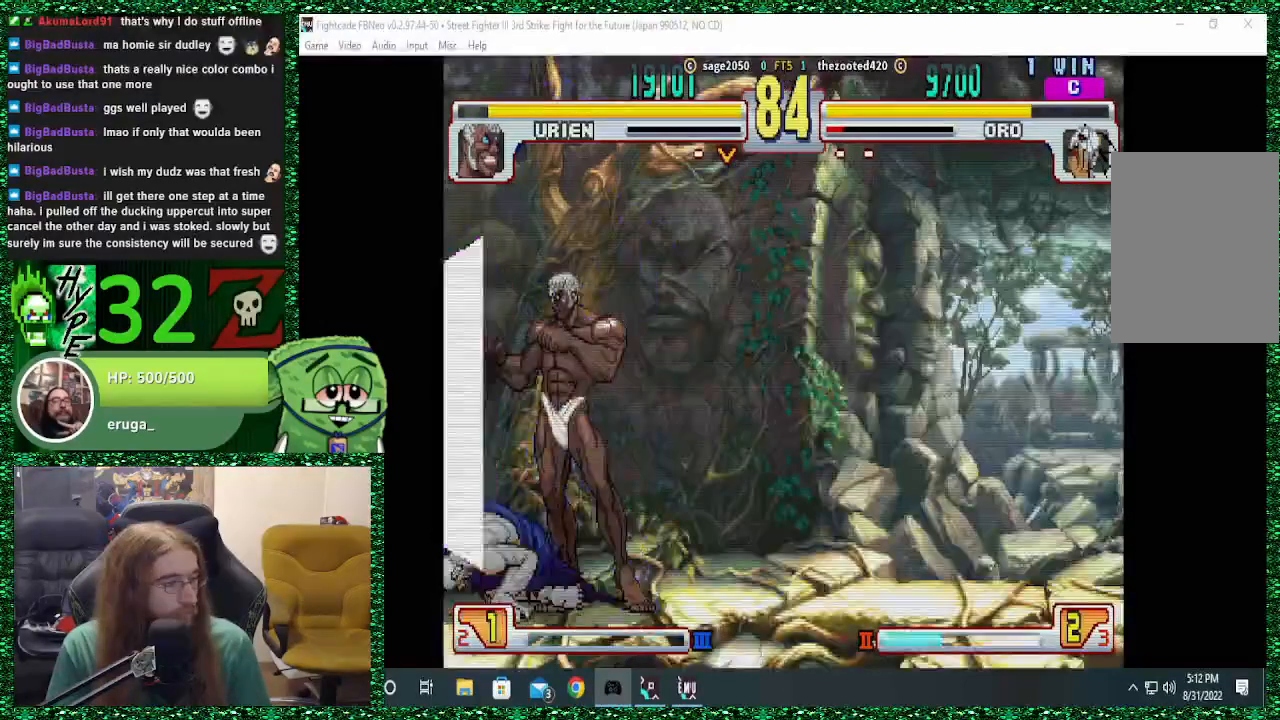
{"dt_ms": 500, "buttons": [], "left_stick": "down-left", "events": [[267, "left_stick", "up-left"], [300, "R1", "down"], [300, "SQUARE", "down"], [300, "TRIANGLE", "down"], [333, "R1", "up"], [333, "SQUARE", "up"], [333, "TRIANGLE", "up"], [400, "R1", "down"], [400, "SQUARE", "down"], [400, "TRIANGLE", "down"], [433, "left_stick", "down-left"], [467, "SQUARE", "up"], [500, "R1", "up"], [500, "TRIANGLE", "up"]]}
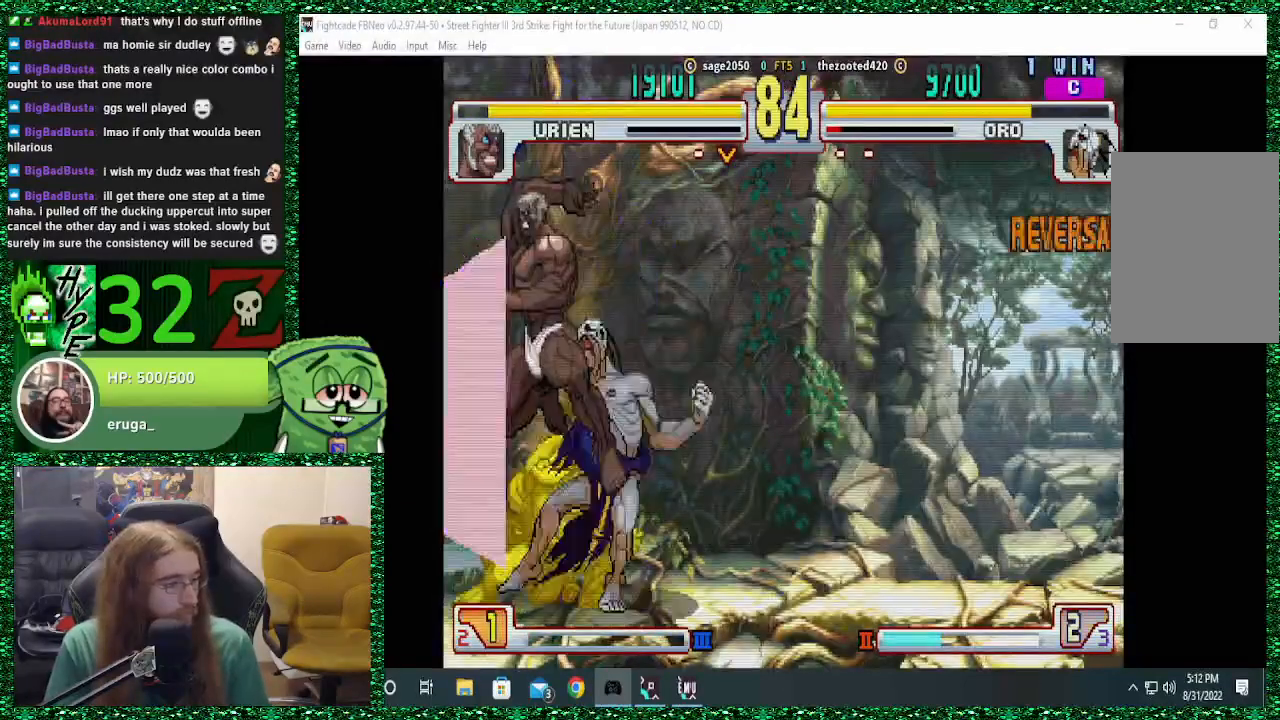
{"dt_ms": 500, "buttons": [], "left_stick": "right", "events": [[33, "SQUARE", "down"], [67, "R1", "down"], [67, "TRIANGLE", "down"], [100, "TRIANGLE", "up"], [133, "R1", "up"], [133, "SQUARE", "up"], [333, "left_stick", "center"], [400, "left_stick", "right"]]}
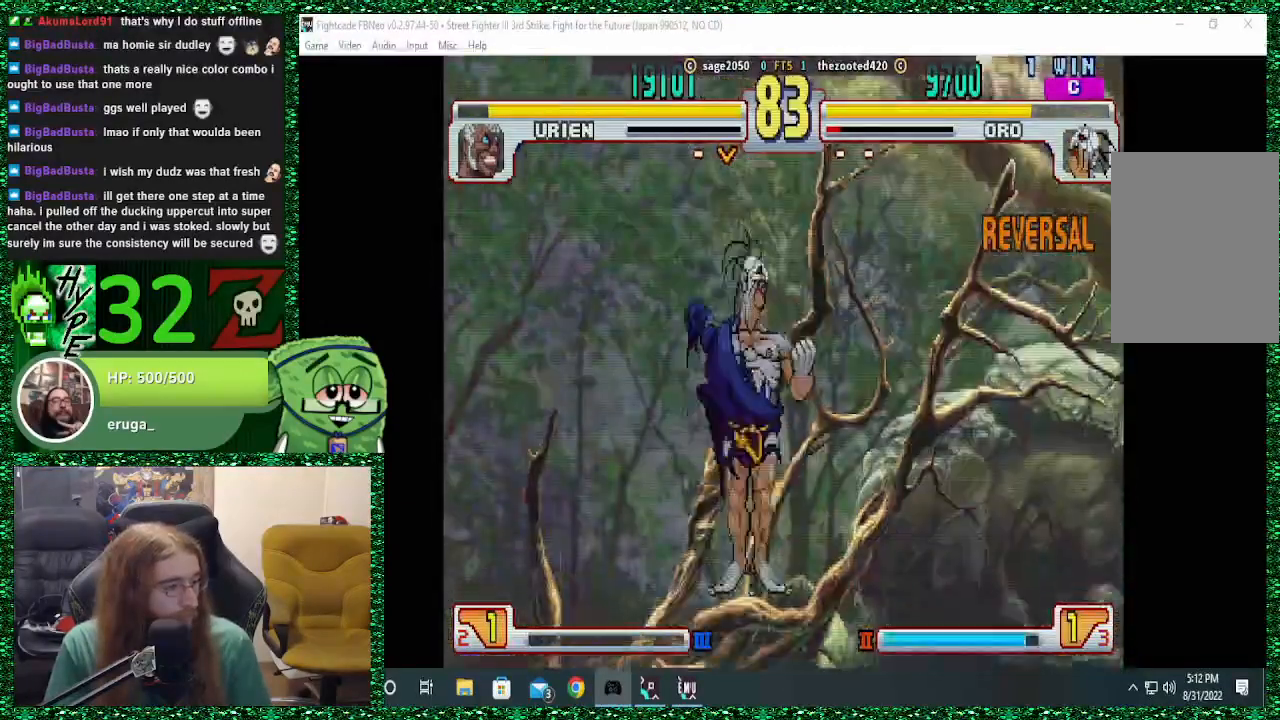
{"dt_ms": 500, "buttons": [], "left_stick": "right", "events": [[167, "left_stick", "center"], [300, "left_stick", "right"], [367, "left_stick", "center"], [433, "left_stick", "right"]]}
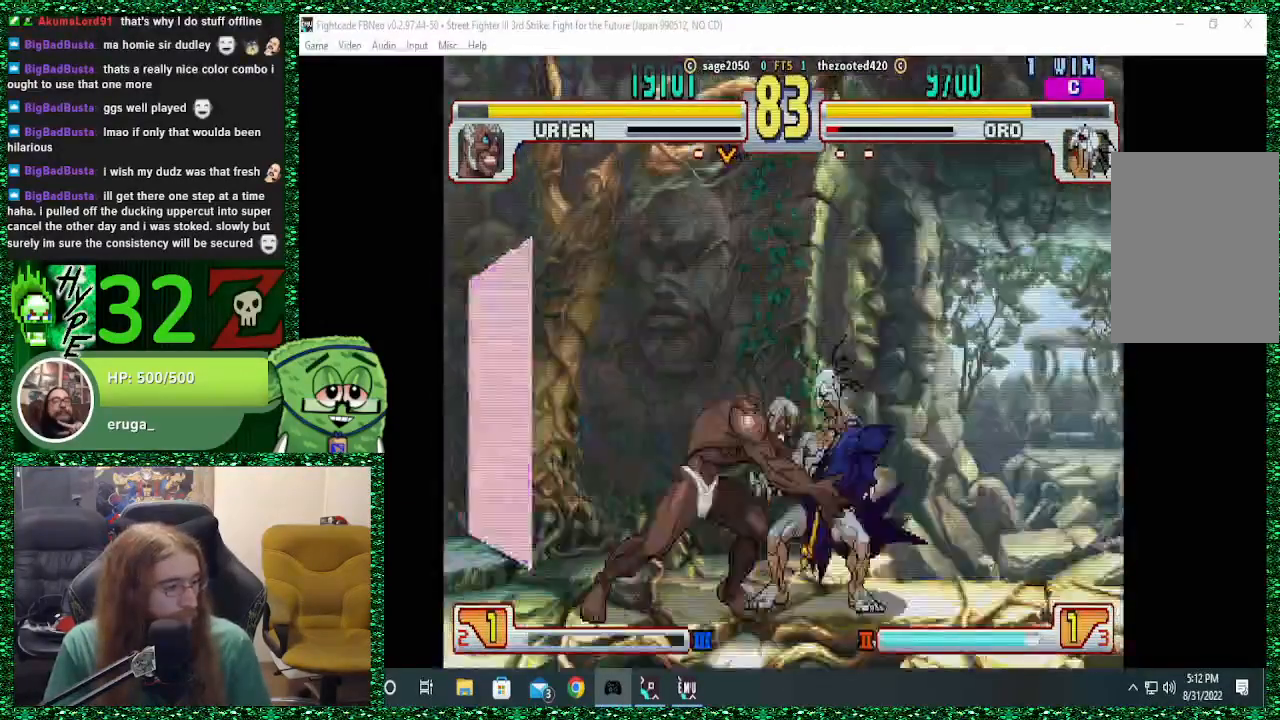
{"dt_ms": 500, "buttons": ["SQUARE", "TRIANGLE", "R1"], "left_stick": "down-right"}
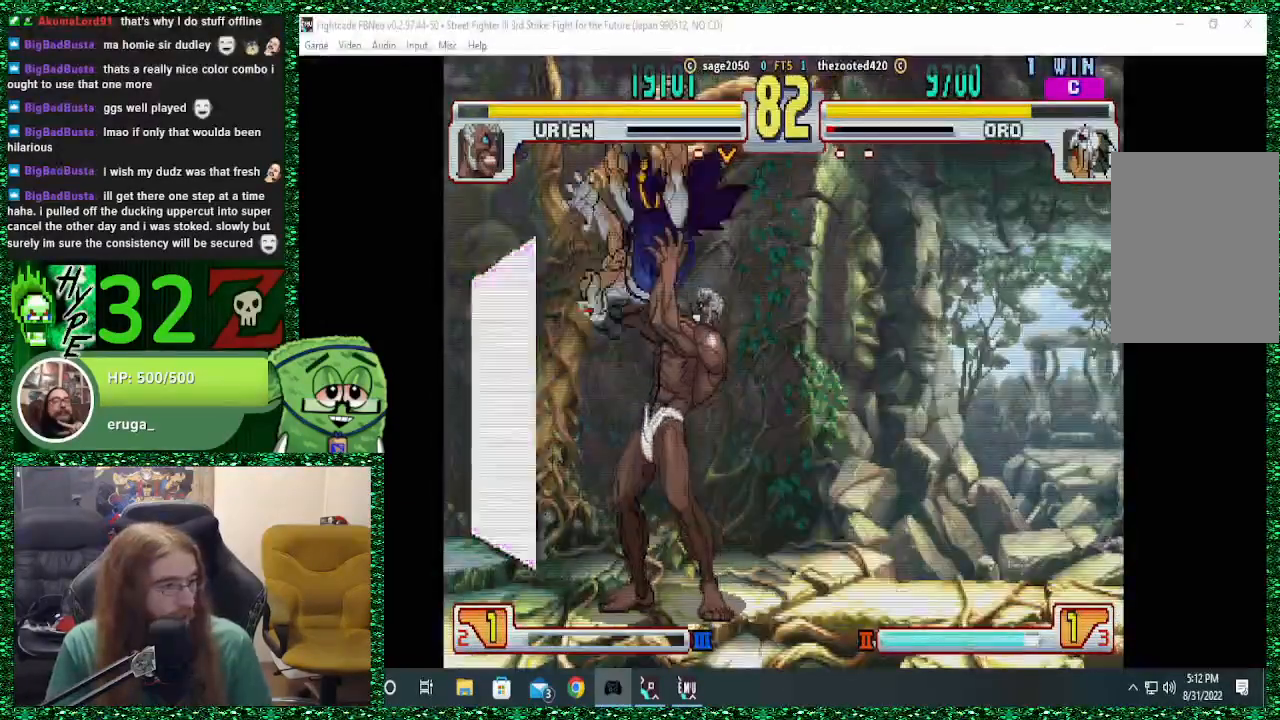
{"dt_ms": 500, "buttons": [], "left_stick": "center", "events": [[100, "left_stick", "right"], [267, "R1", "up"], [267, "SQUARE", "up"], [267, "TRIANGLE", "up"], [333, "left_stick", "center"]]}
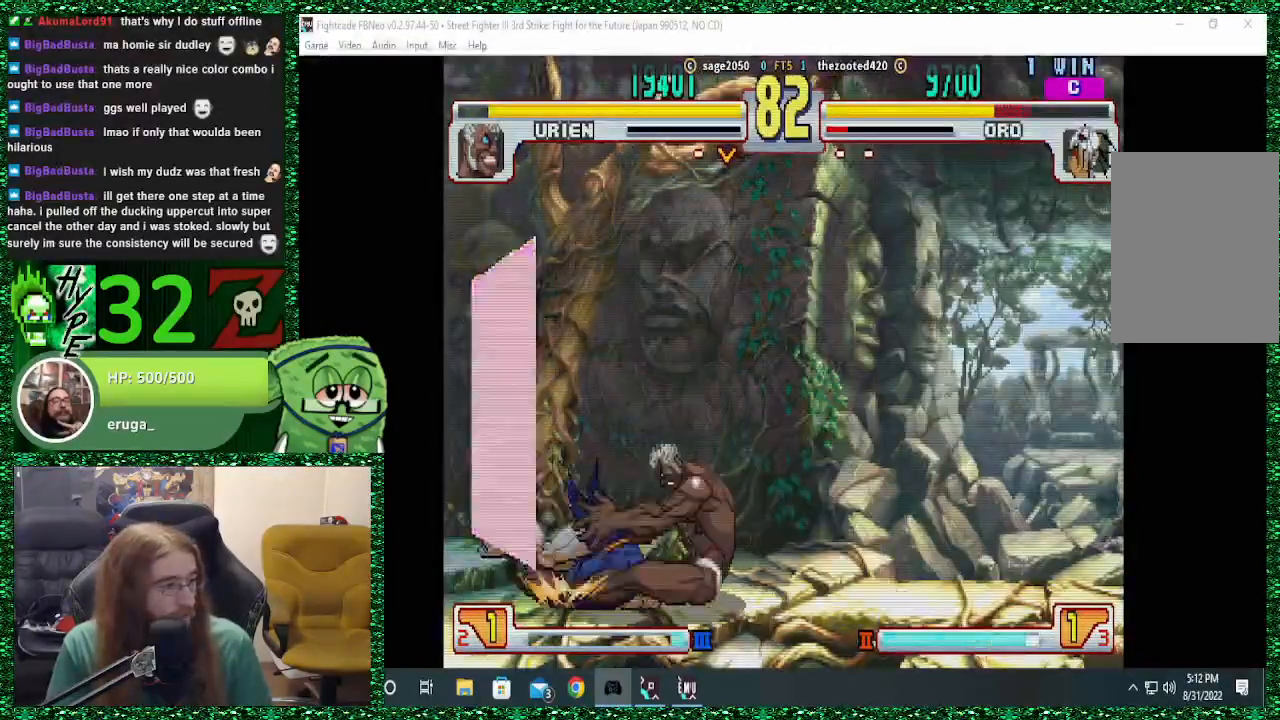
{"dt_ms": 500, "buttons": [], "left_stick": "center", "events": [[367, "left_stick", "down"], [500, "left_stick", "center"]]}
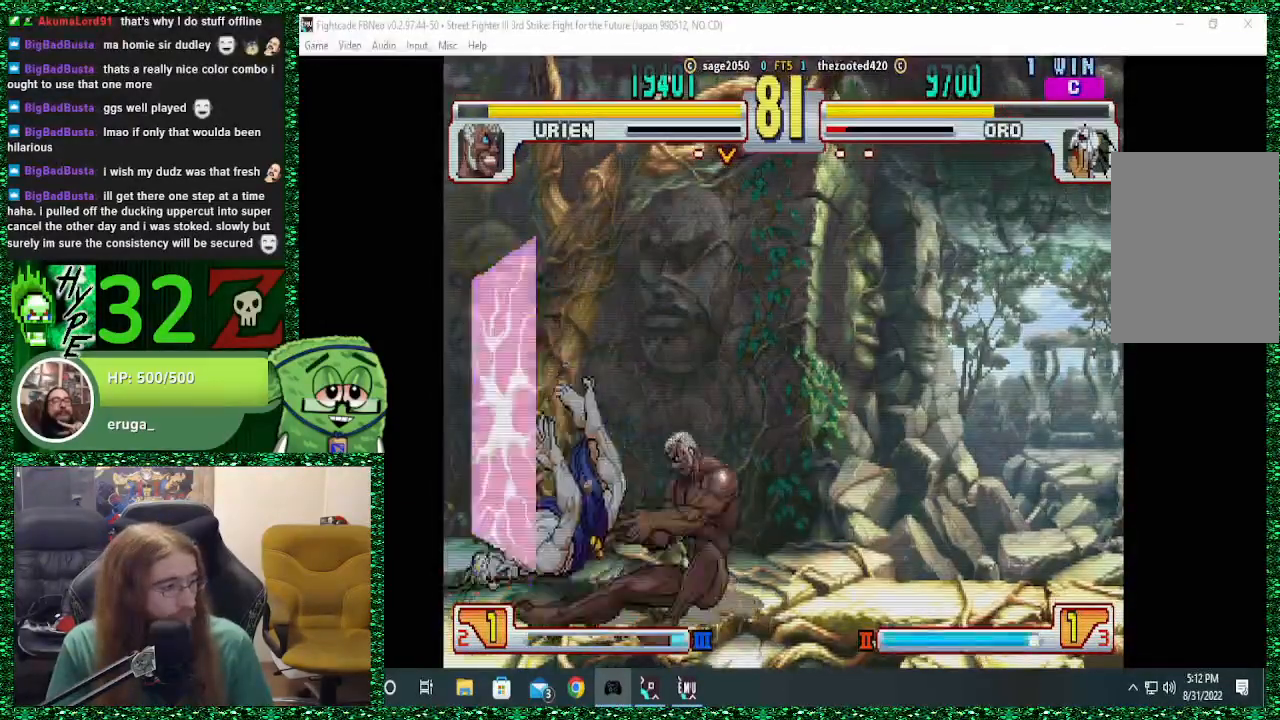
{"dt_ms": 500, "buttons": [], "left_stick": "down", "events": [[100, "left_stick", "down"], [200, "left_stick", "center"], [300, "left_stick", "down"], [367, "left_stick", "center"], [433, "left_stick", "down"]]}
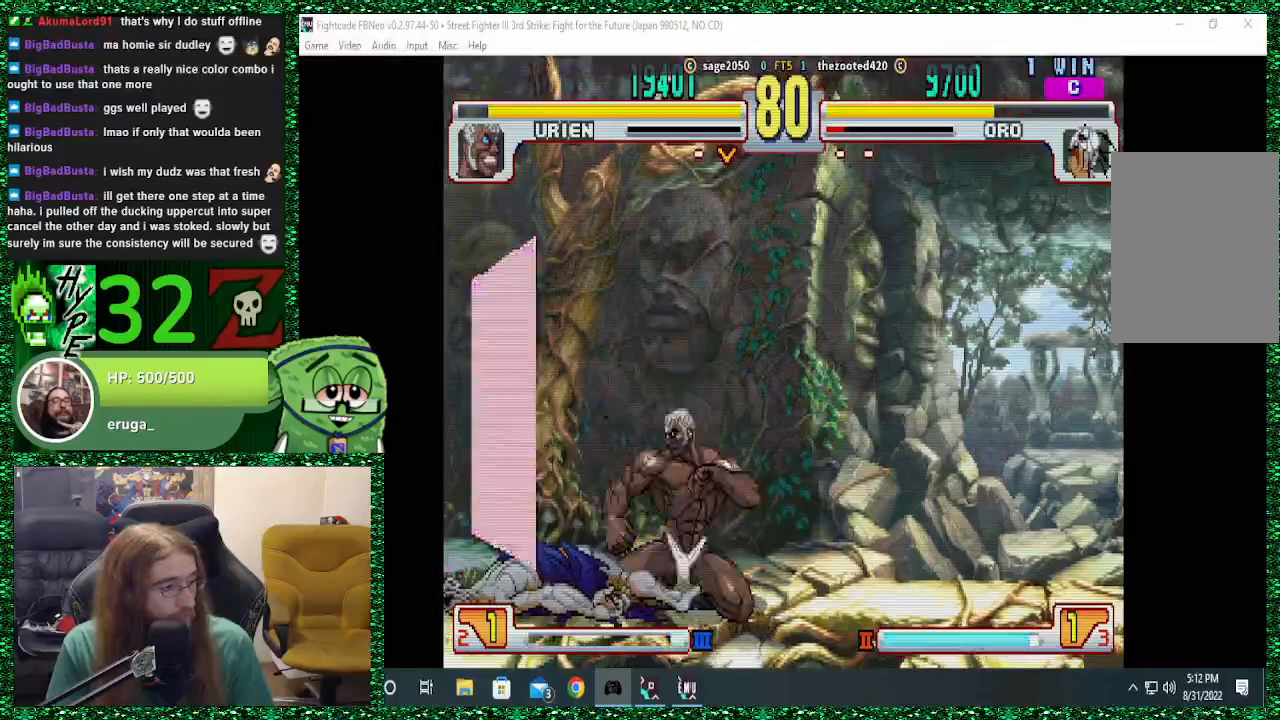
{"dt_ms": 500, "buttons": [], "left_stick": "left", "events": [[100, "left_stick", "left"]]}
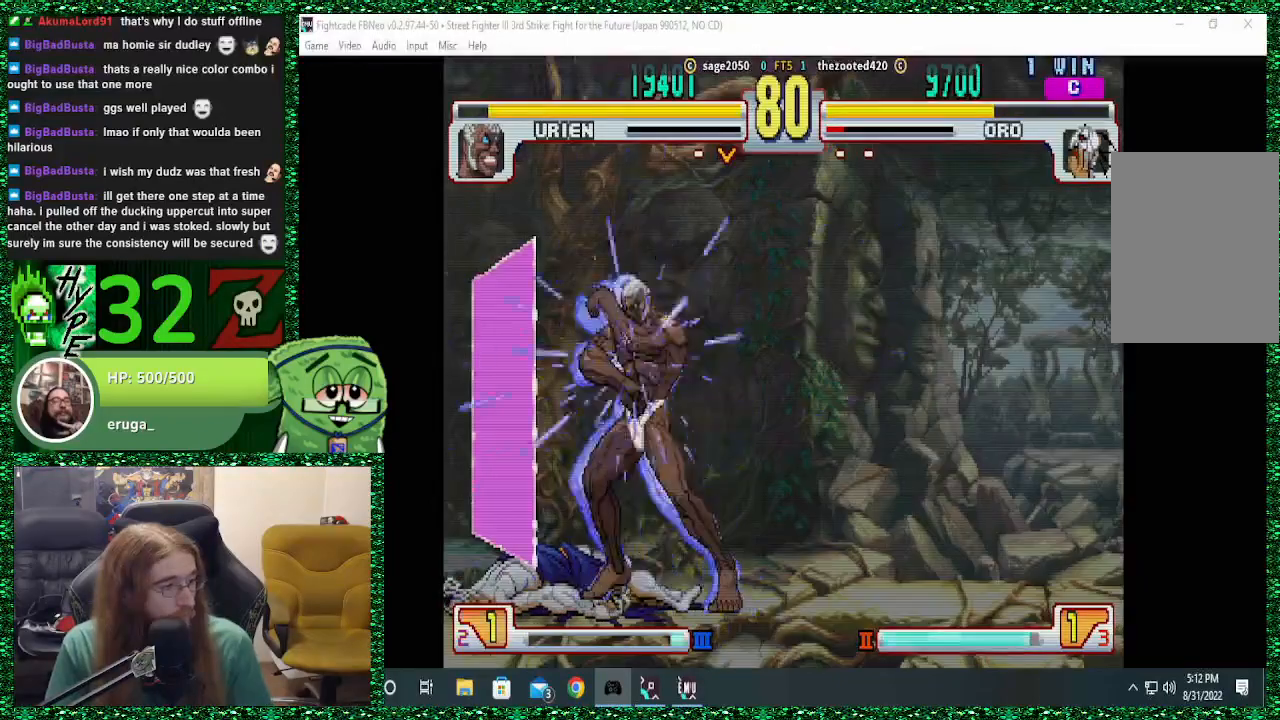
{"dt_ms": 500, "buttons": [], "left_stick": "left", "events": []}
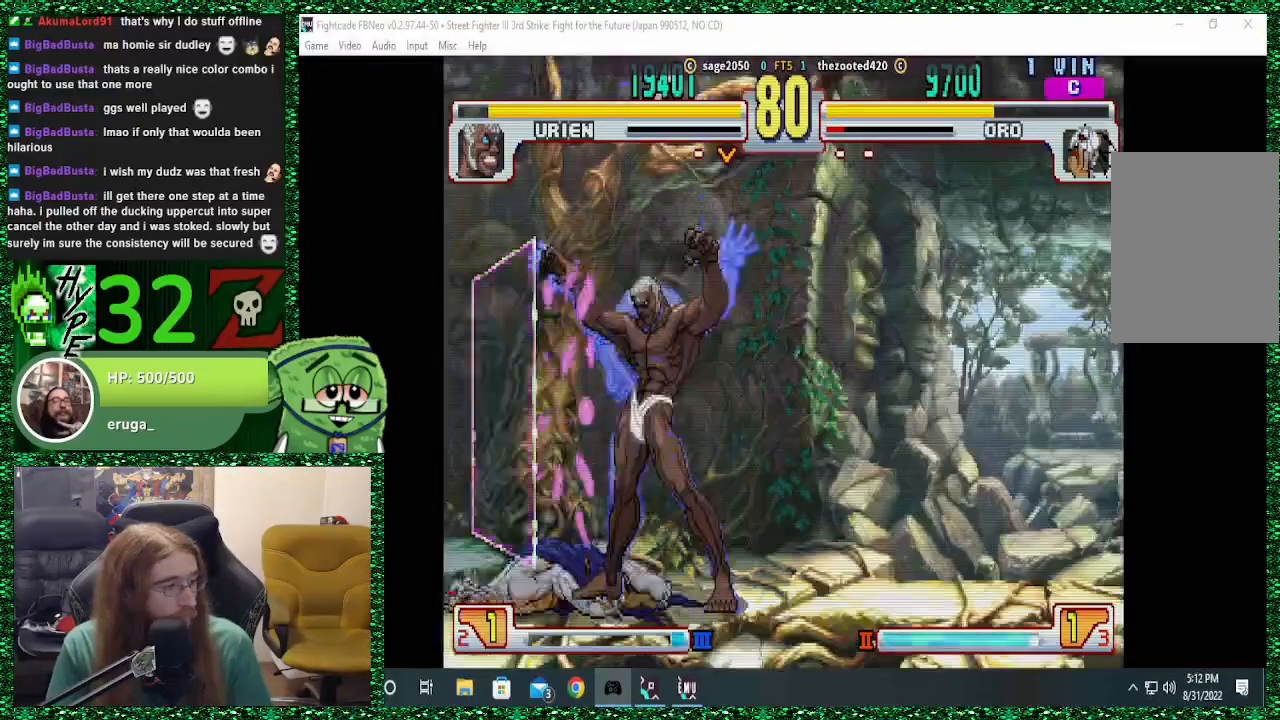
{"dt_ms": 500, "buttons": [], "left_stick": "down-left", "events": [[500, "left_stick", "down-left"]]}
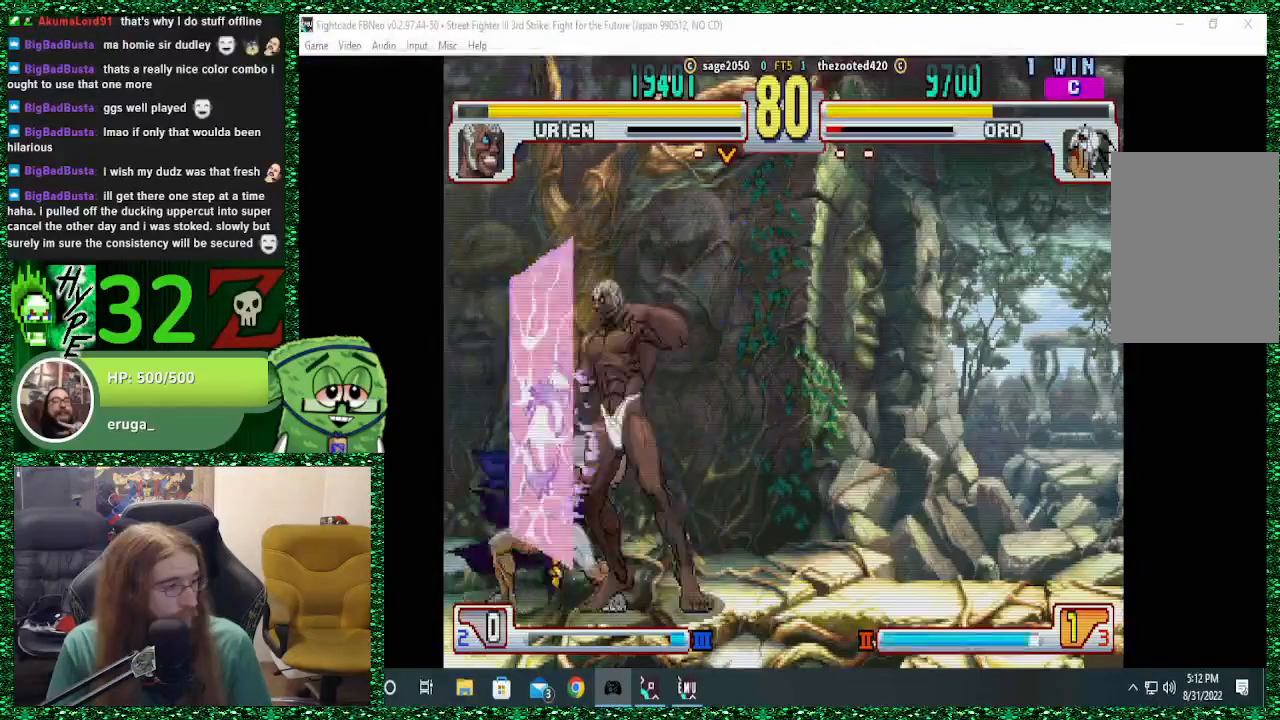
{"dt_ms": 500, "buttons": [], "left_stick": "left", "events": [[400, "left_stick", "left"]]}
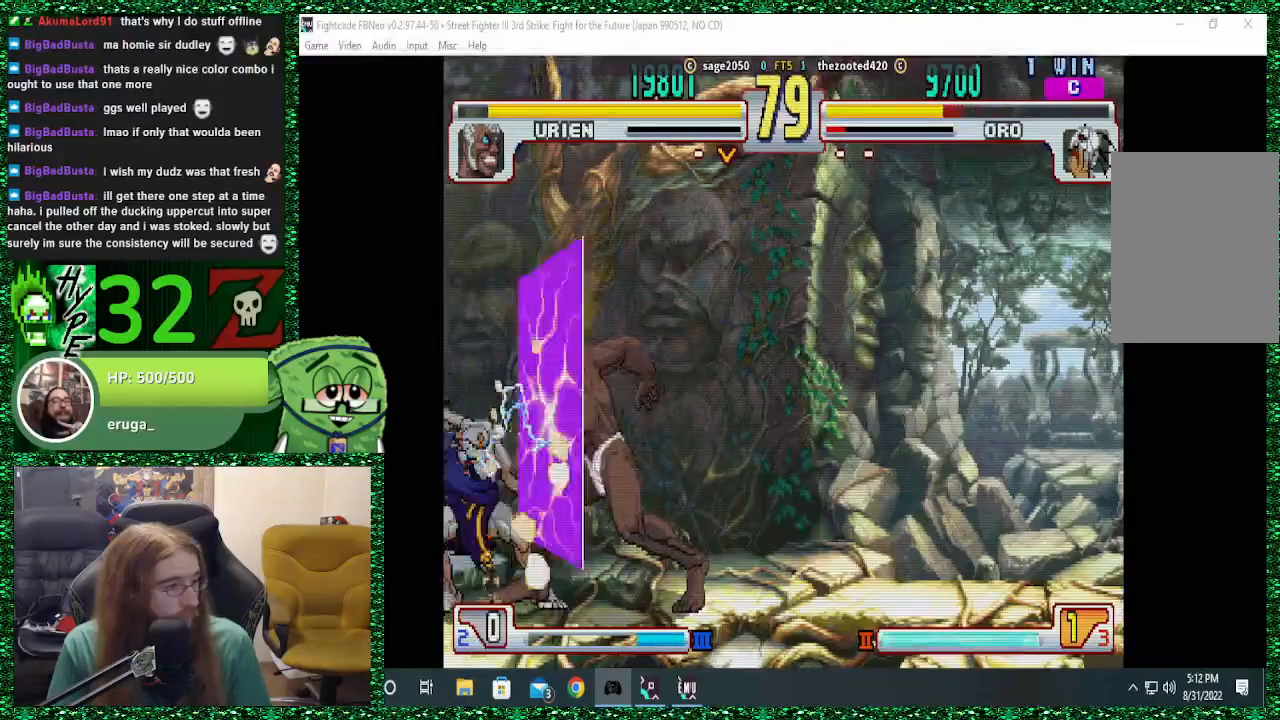
{"dt_ms": 500, "buttons": [], "left_stick": "left", "events": []}
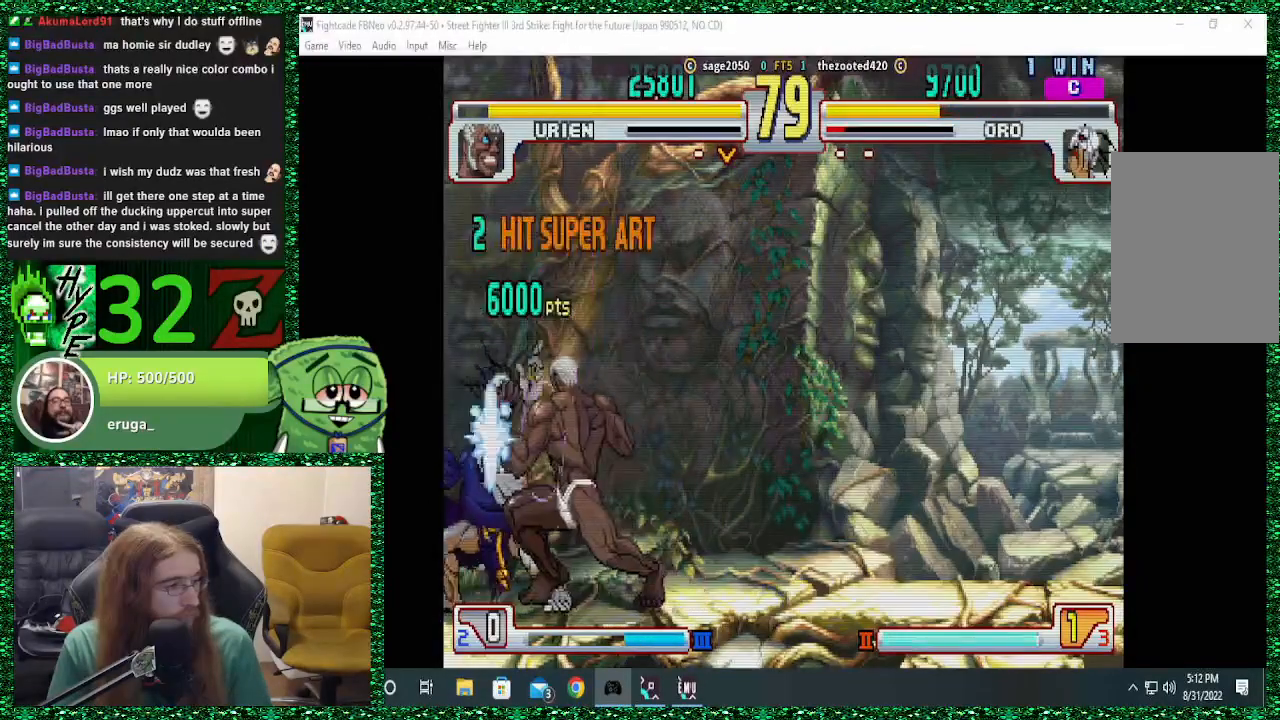
{"dt_ms": 500, "buttons": [], "left_stick": "down-left", "events": [[33, "left_stick", "down-left"]]}
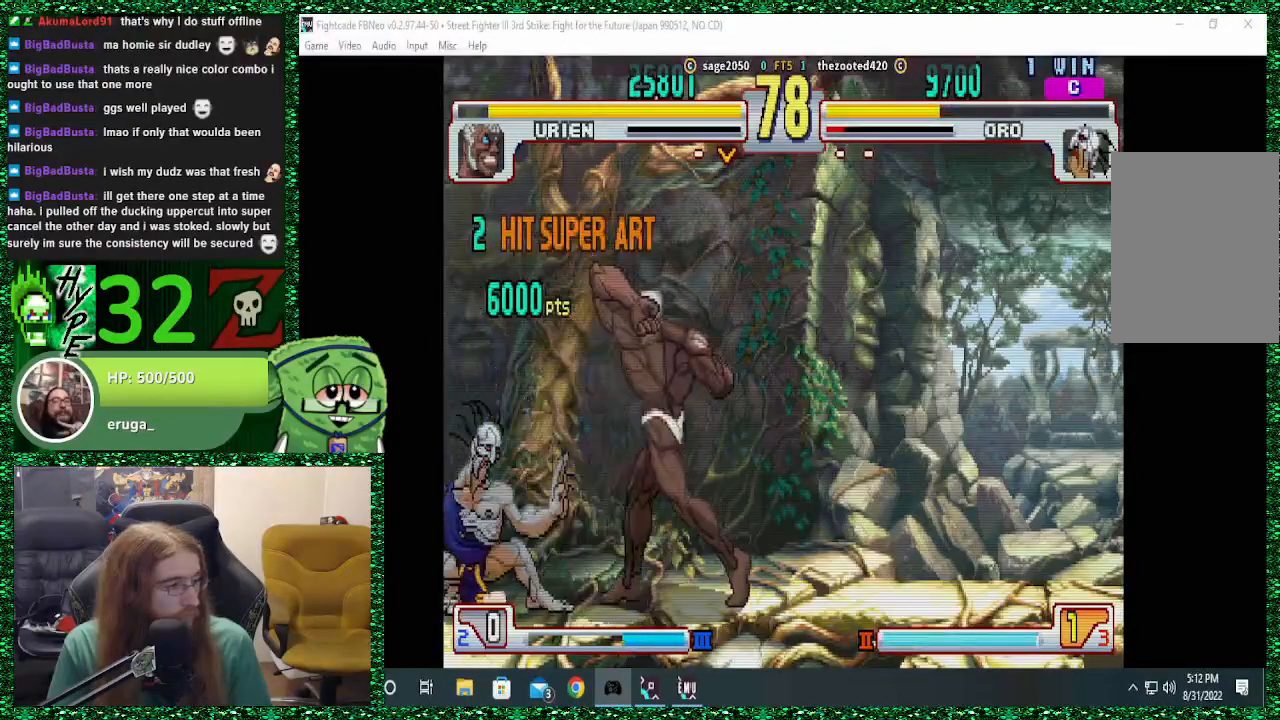
{"dt_ms": 500, "buttons": [], "left_stick": "down-left", "events": [[33, "R1", "down"], [133, "R1", "up"], [233, "R1", "down"], [300, "R1", "up"]]}
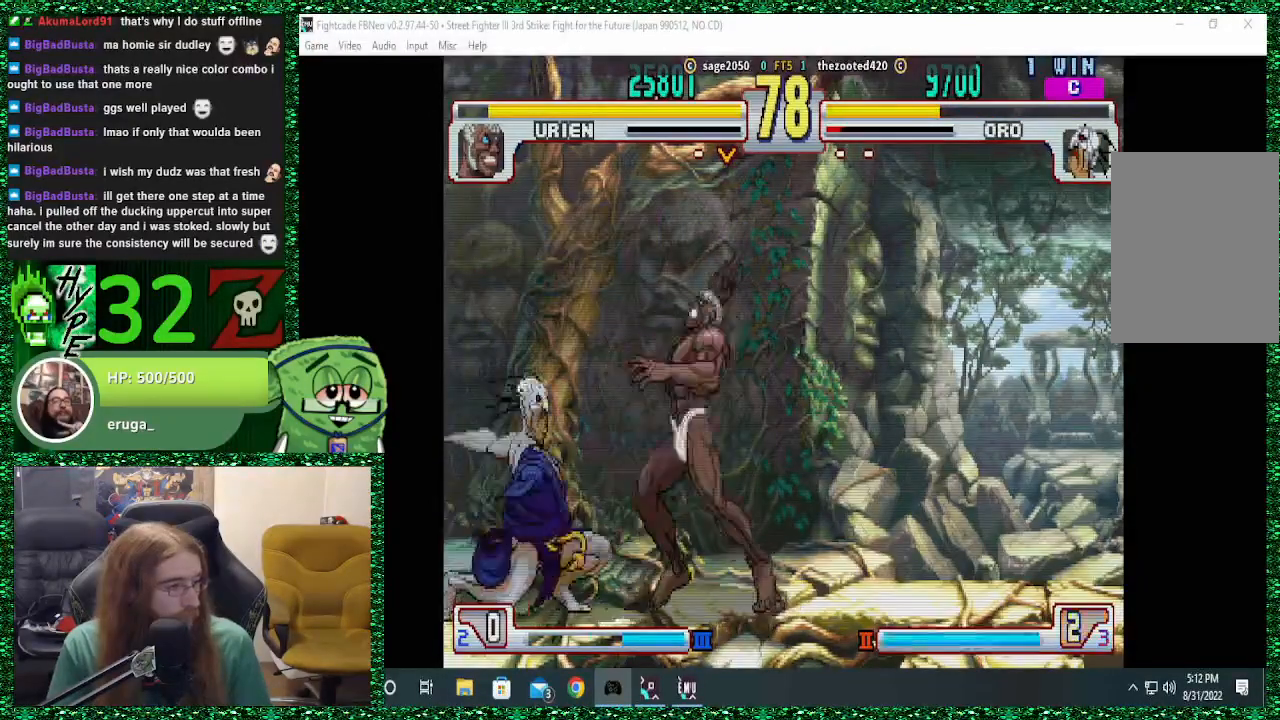
{"dt_ms": 500, "buttons": [], "left_stick": "left", "events": [[433, "left_stick", "left"]]}
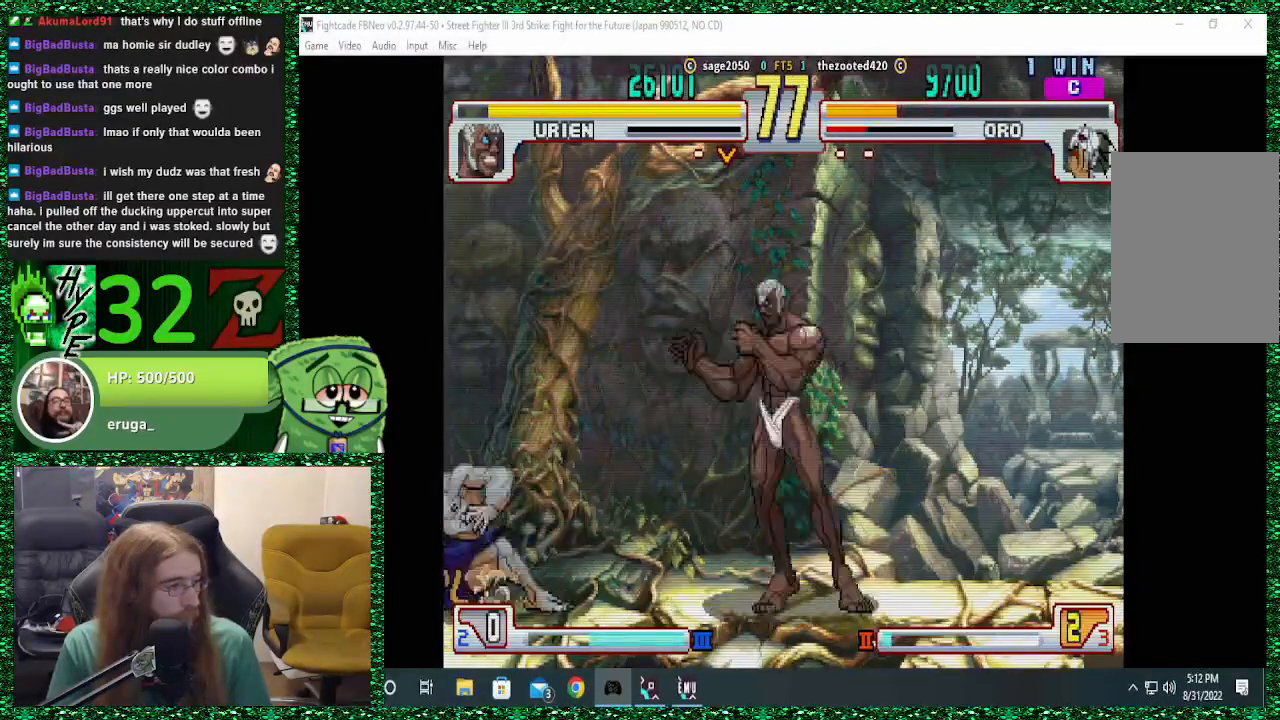
{"dt_ms": 500, "buttons": [], "left_stick": "center", "events": [[100, "left_stick", "up-right"], [267, "left_stick", "center"]]}
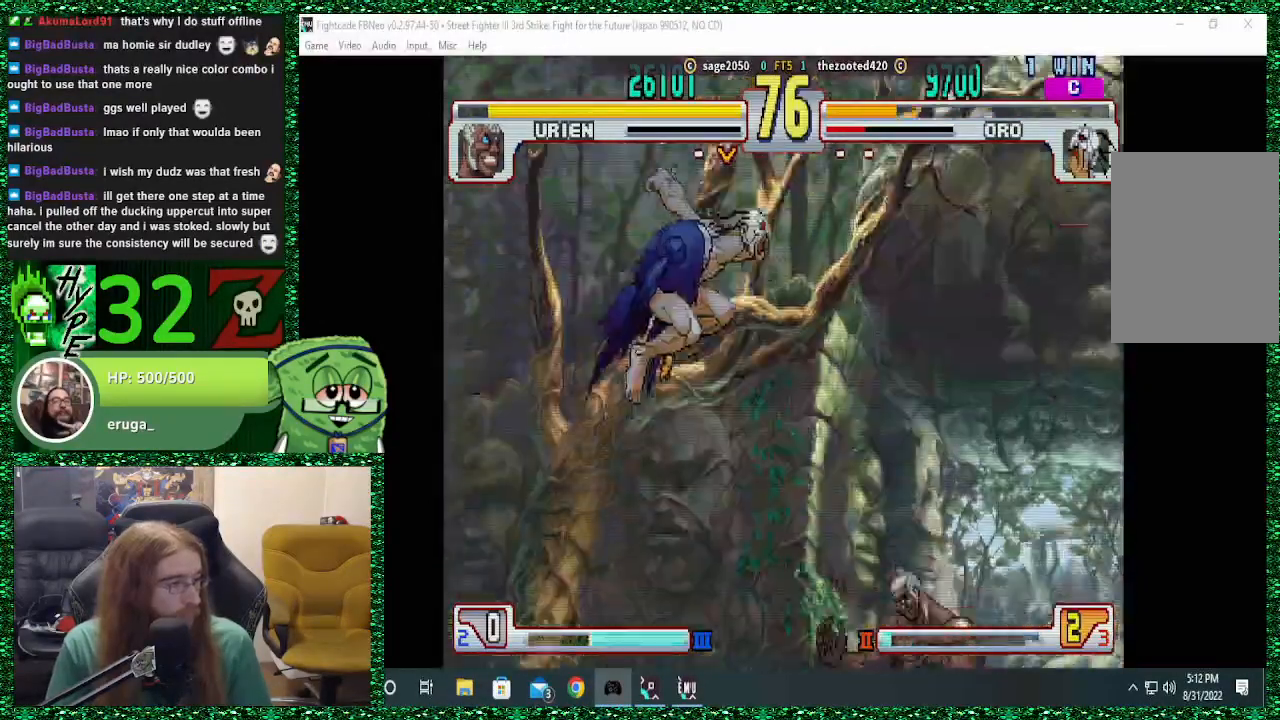
{"dt_ms": 500, "buttons": [], "left_stick": "center", "events": [[100, "left_stick", "up-right"], [233, "left_stick", "center"]]}
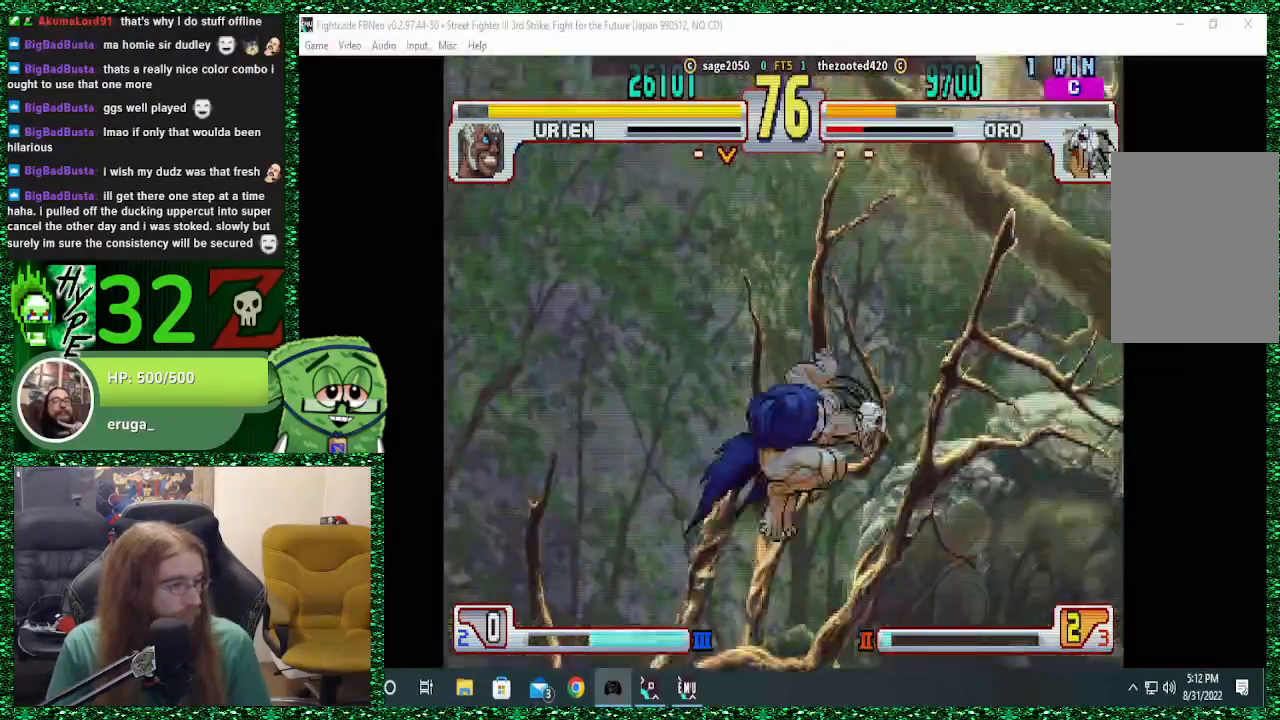
{"dt_ms": 1000, "buttons": ["CIRCLE"], "left_stick": "down-left"}
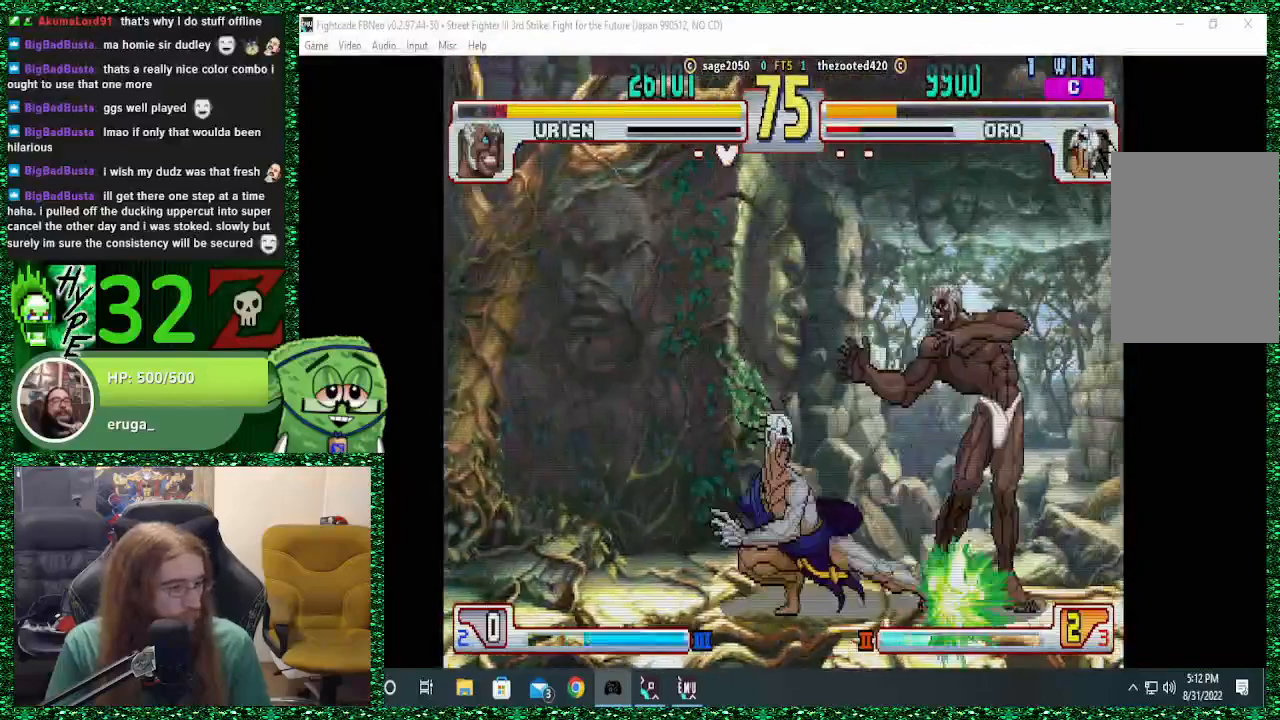
{"dt_ms": 500, "buttons": [], "left_stick": "left", "events": [[133, "CIRCLE", "up"], [233, "left_stick", "left"]]}
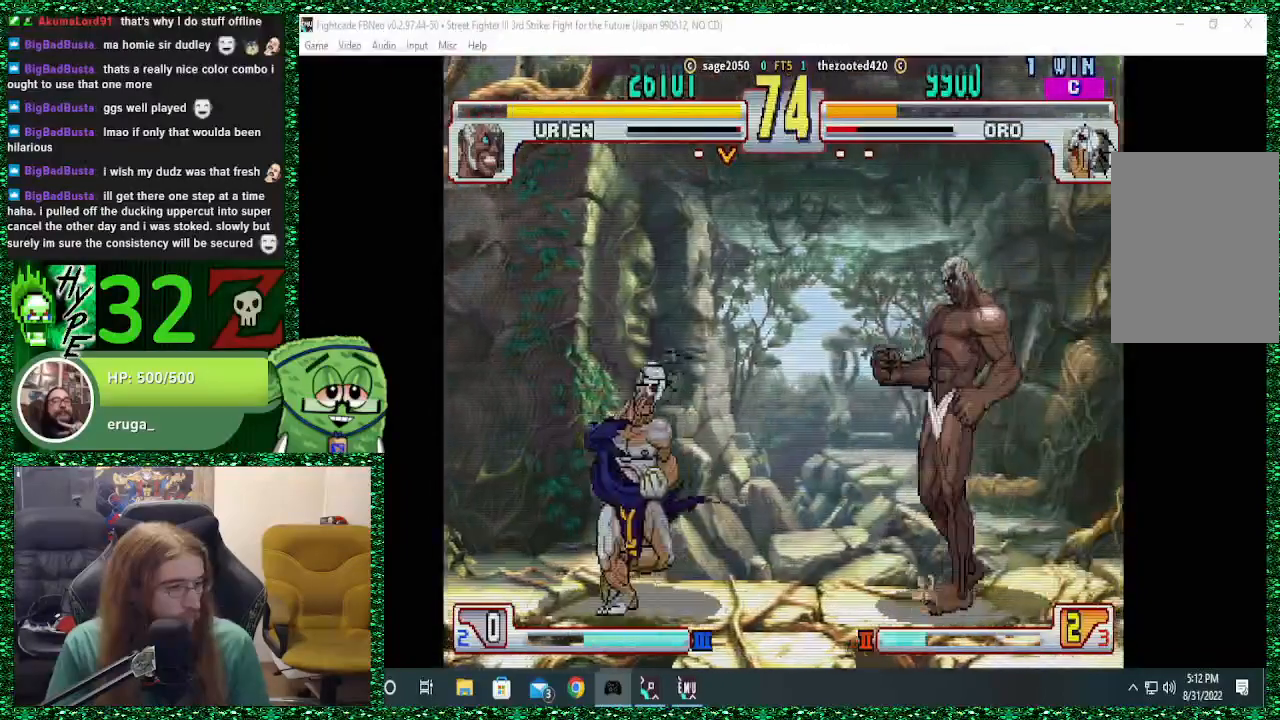
{"dt_ms": 500, "buttons": [], "left_stick": "right", "events": [[167, "left_stick", "right"]]}
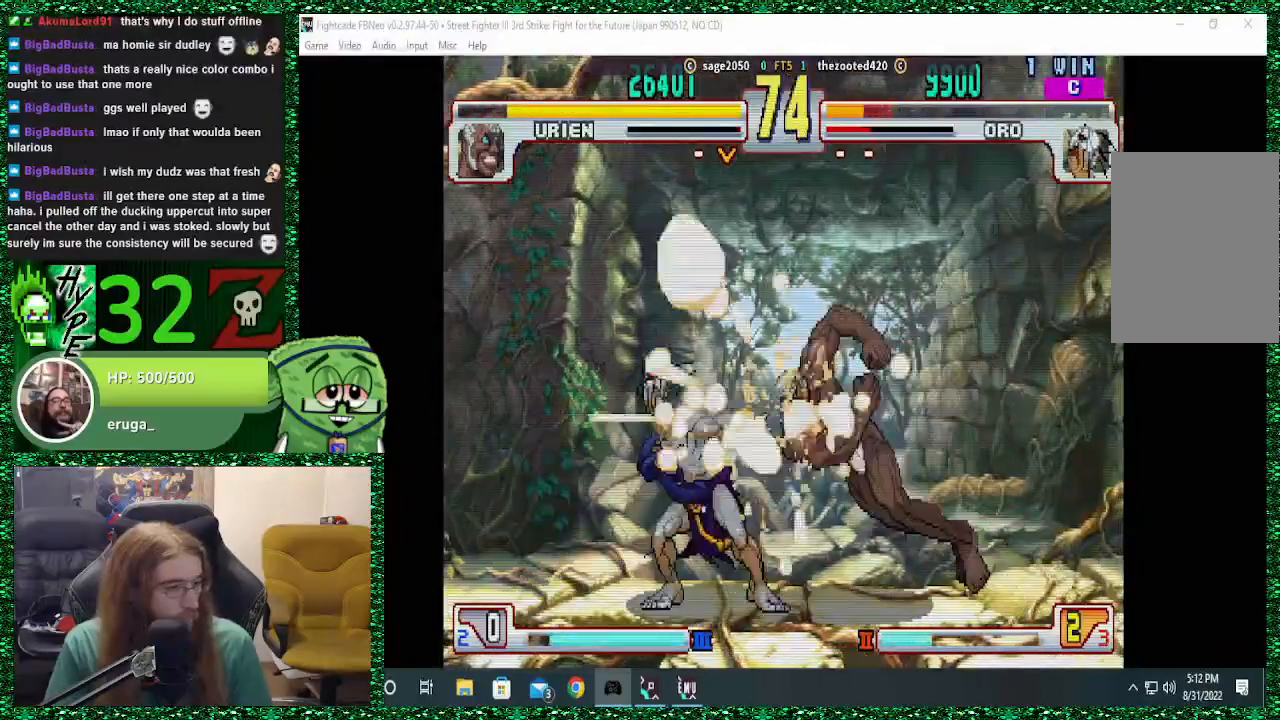
{"dt_ms": 500, "buttons": [], "left_stick": "left", "events": [[67, "CIRCLE", "down"], [67, "CROSS", "down"], [100, "SQUARE", "down"], [133, "SQUARE", "up"], [167, "CROSS", "up"], [200, "CIRCLE", "up"], [233, "left_stick", "left"], [400, "CIRCLE", "down"], [467, "CIRCLE", "up"]]}
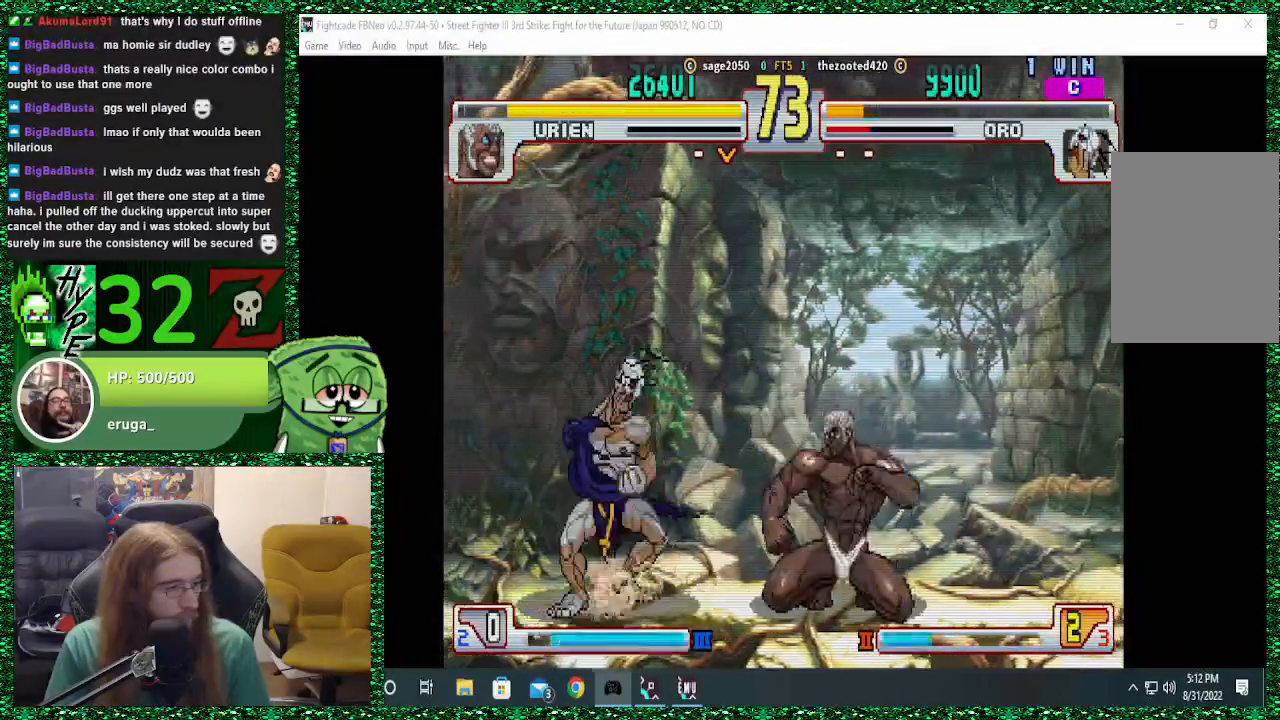
{"dt_ms": 500, "buttons": [], "left_stick": "left", "events": [[33, "CIRCLE", "down"], [100, "CIRCLE", "up"]]}
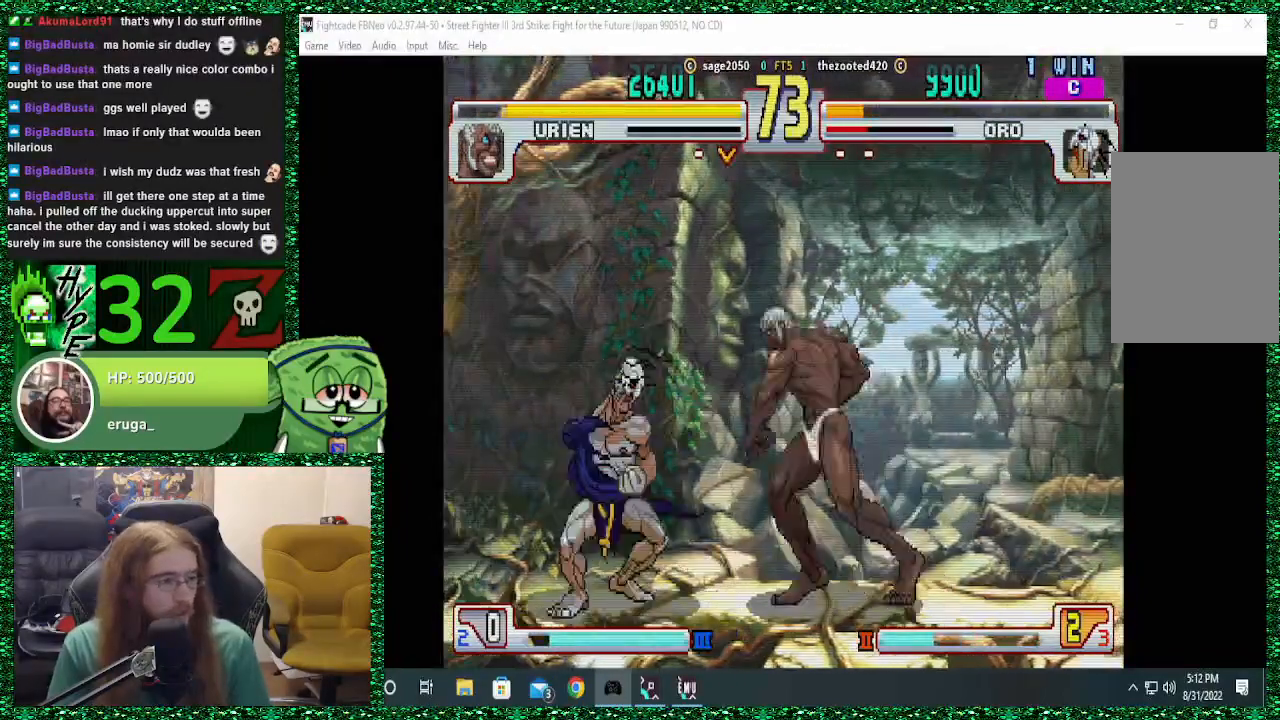
{"dt_ms": 500, "buttons": [], "left_stick": "left", "events": []}
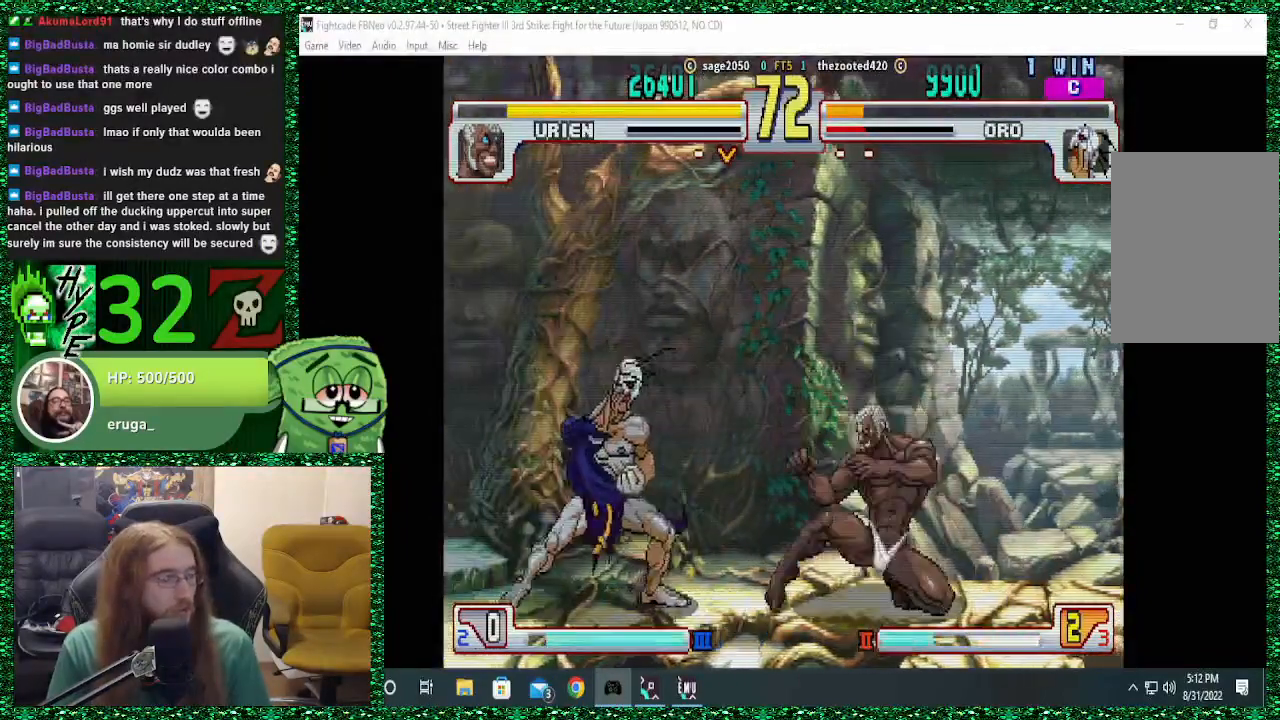
{"dt_ms": 500, "buttons": [], "left_stick": "left", "events": [[67, "left_stick", "right"], [100, "SQUARE", "down"], [167, "SQUARE", "up"], [167, "left_stick", "left"]]}
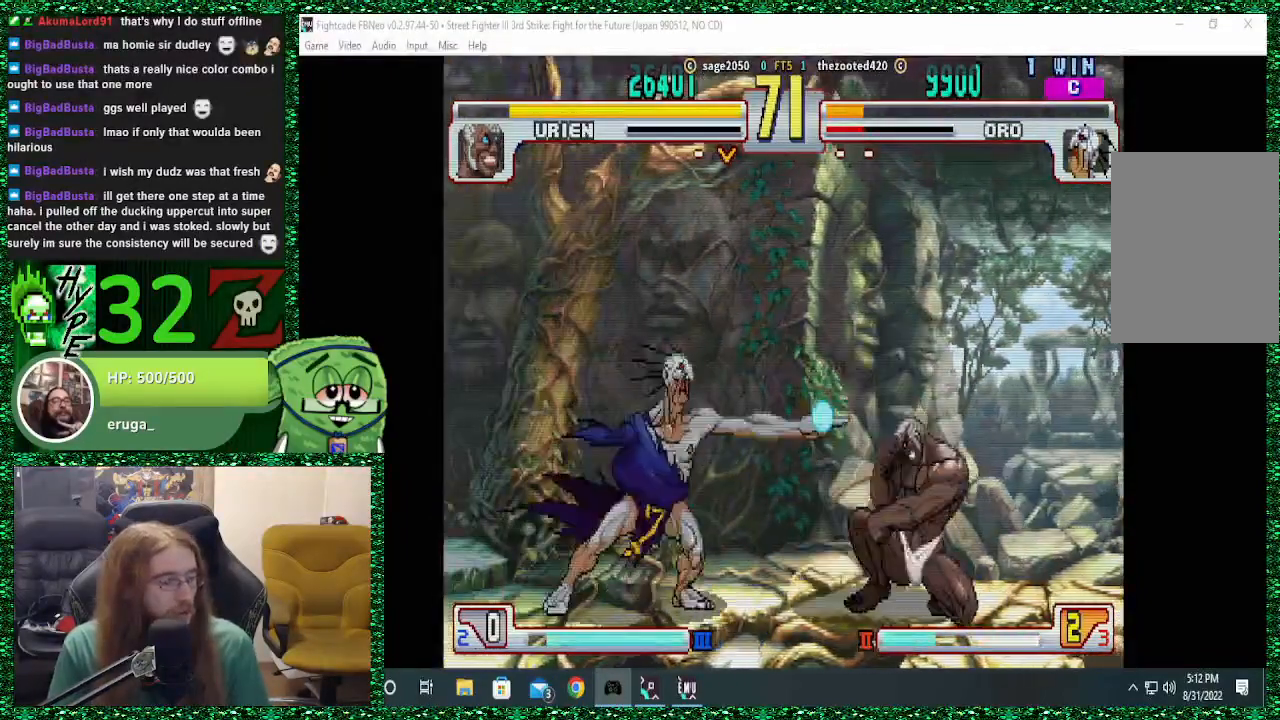
{"dt_ms": 500, "buttons": [], "left_stick": "left", "events": []}